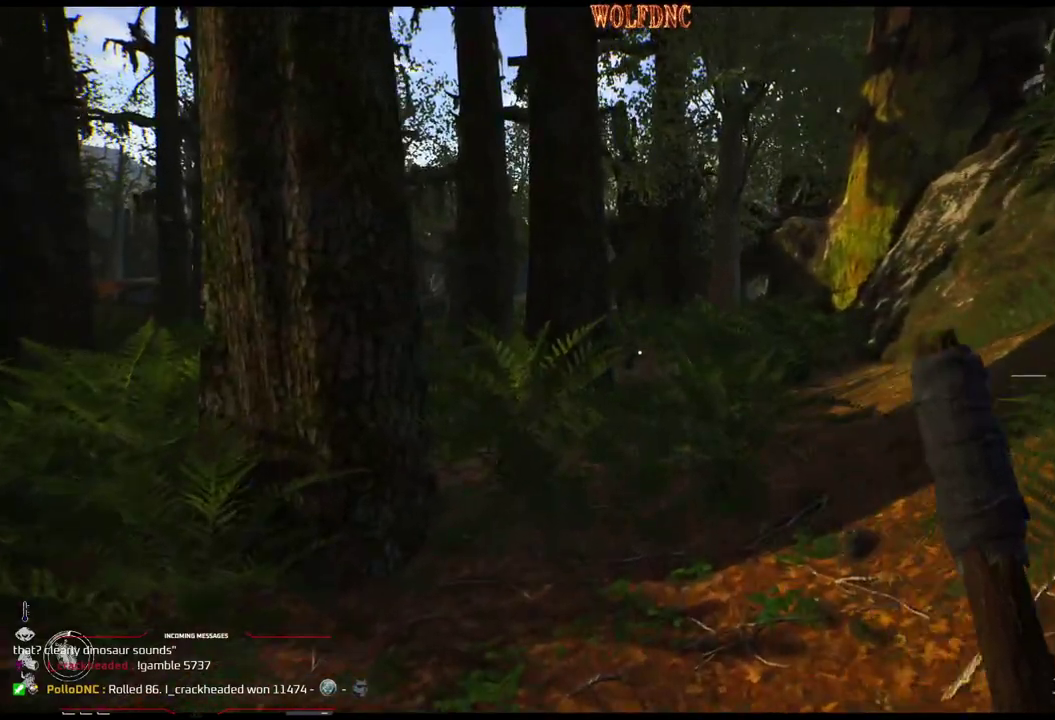
Gameplay with a controller (PlayStation layout); each line is a JSON object with the inputs held at the frame after it. "events" lists button and stick changes between this image and that frame as [ms after this image, input, new state], when the widget could be followed in between. Not read: L3 R3 SELECT.
{"buttons": ["DPAD_UP"], "events": []}
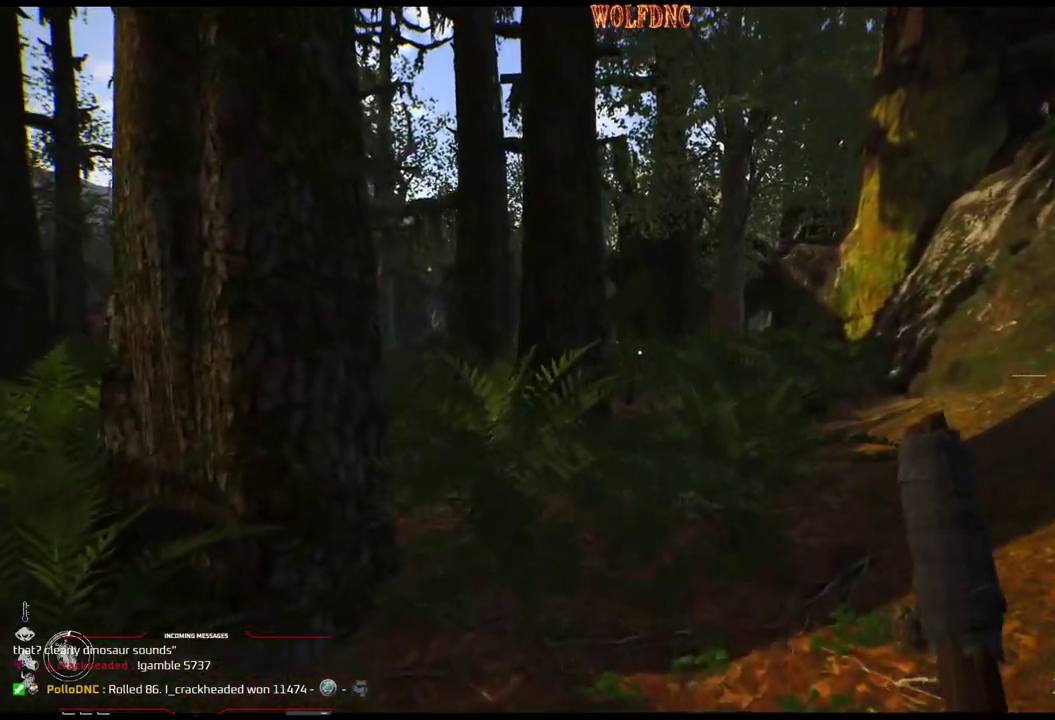
{"buttons": ["DPAD_UP"], "events": []}
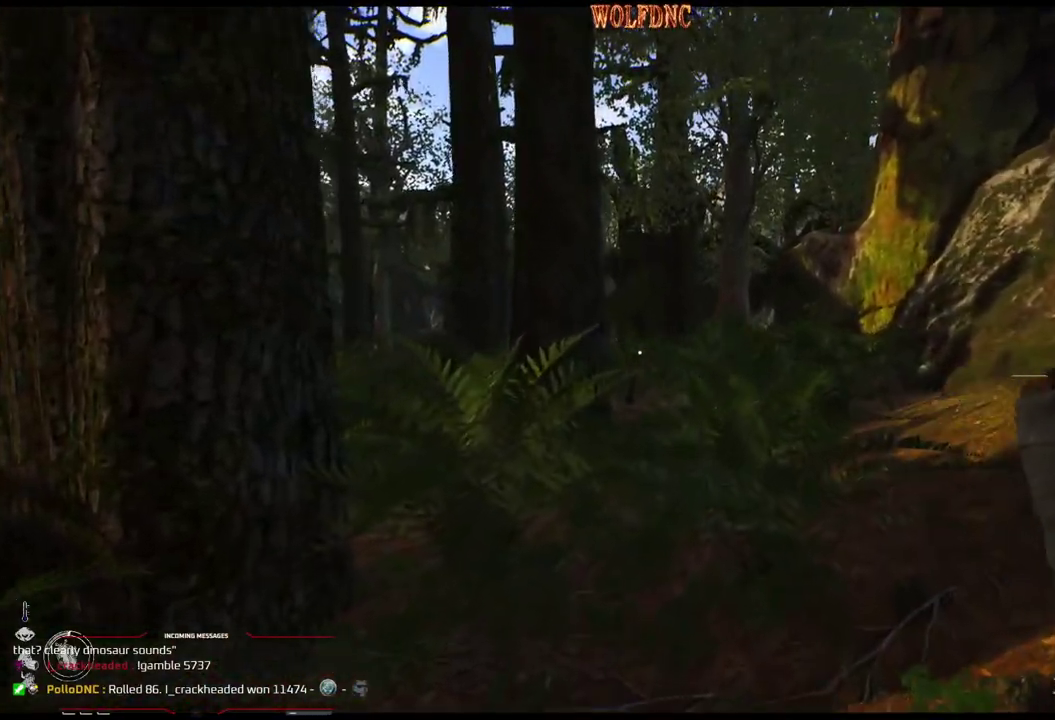
{"buttons": ["DPAD_UP"], "events": [[334, "L1", "down"], [467, "L1", "up"]]}
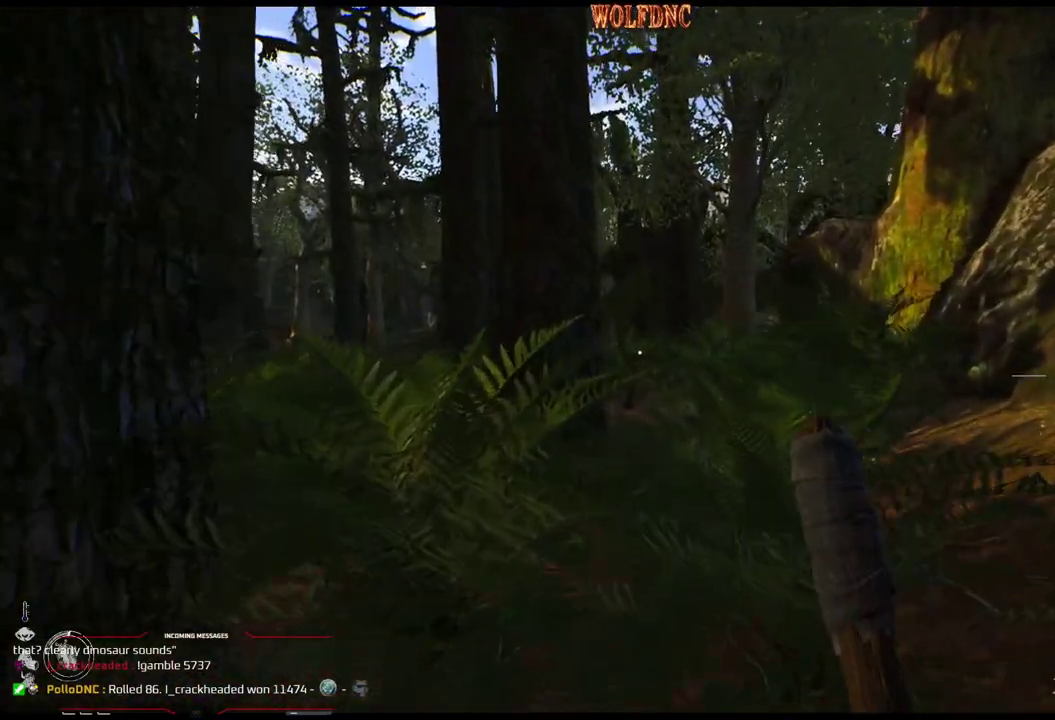
{"buttons": ["DPAD_UP"], "events": []}
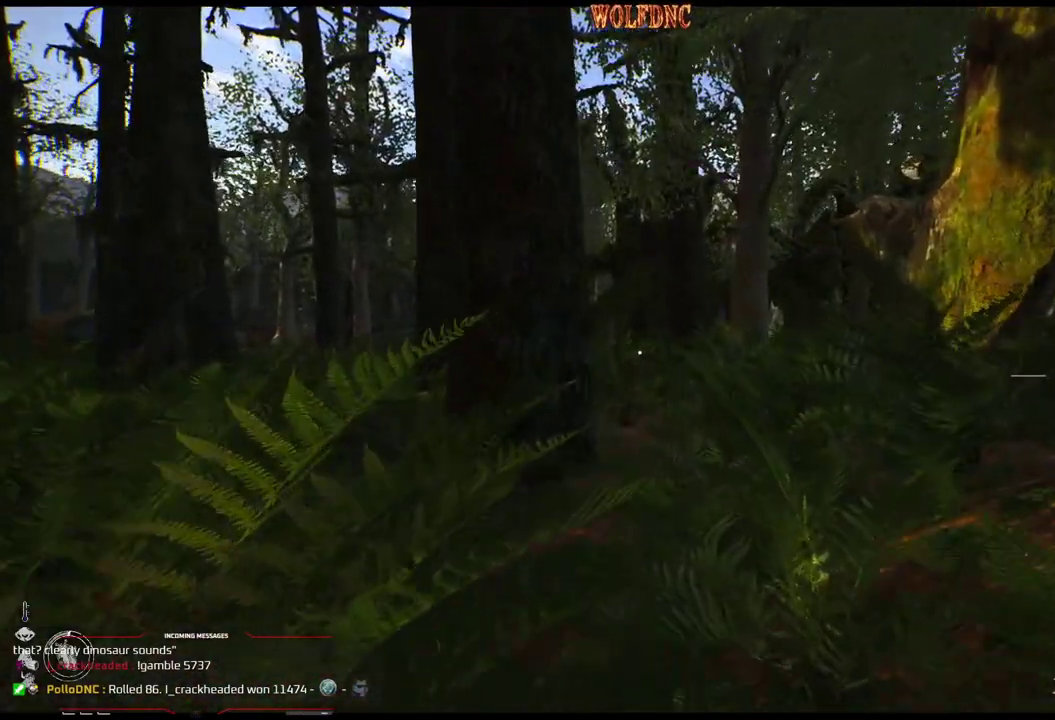
{"buttons": ["DPAD_UP"], "events": []}
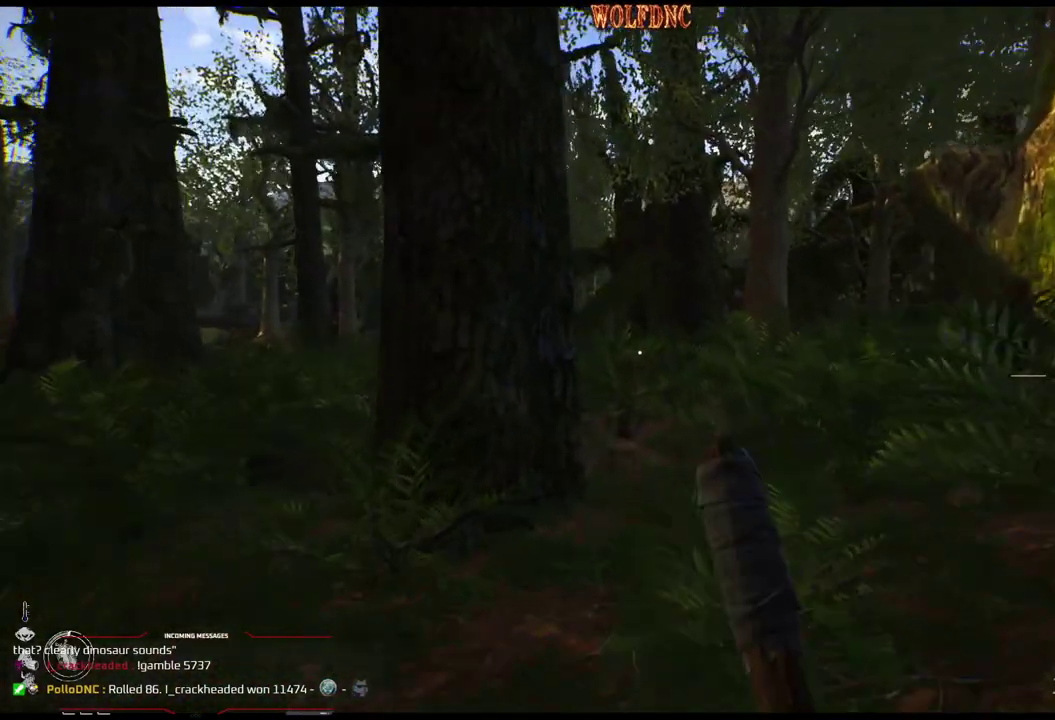
{"buttons": ["DPAD_UP"], "events": []}
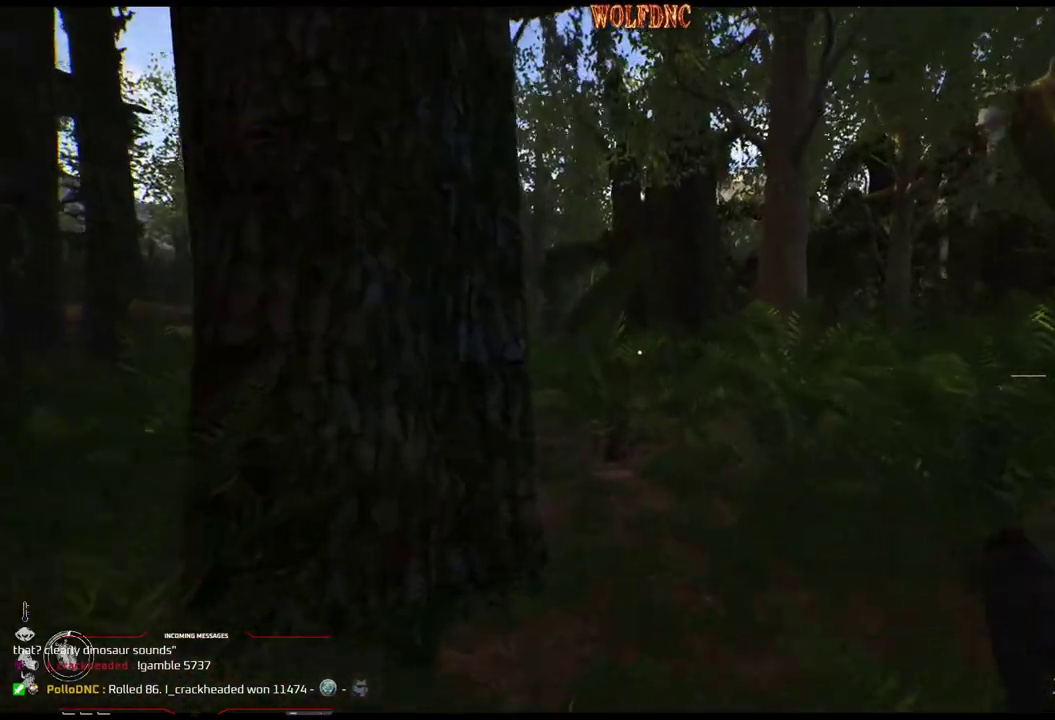
{"buttons": ["DPAD_UP"], "events": []}
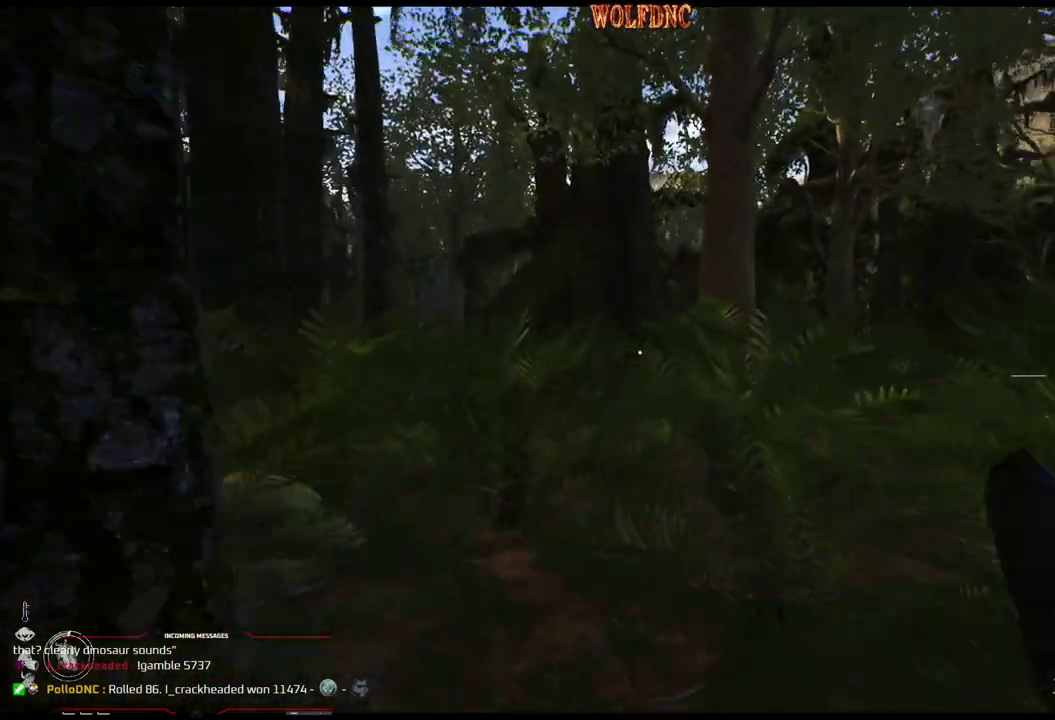
{"buttons": ["DPAD_UP"], "events": []}
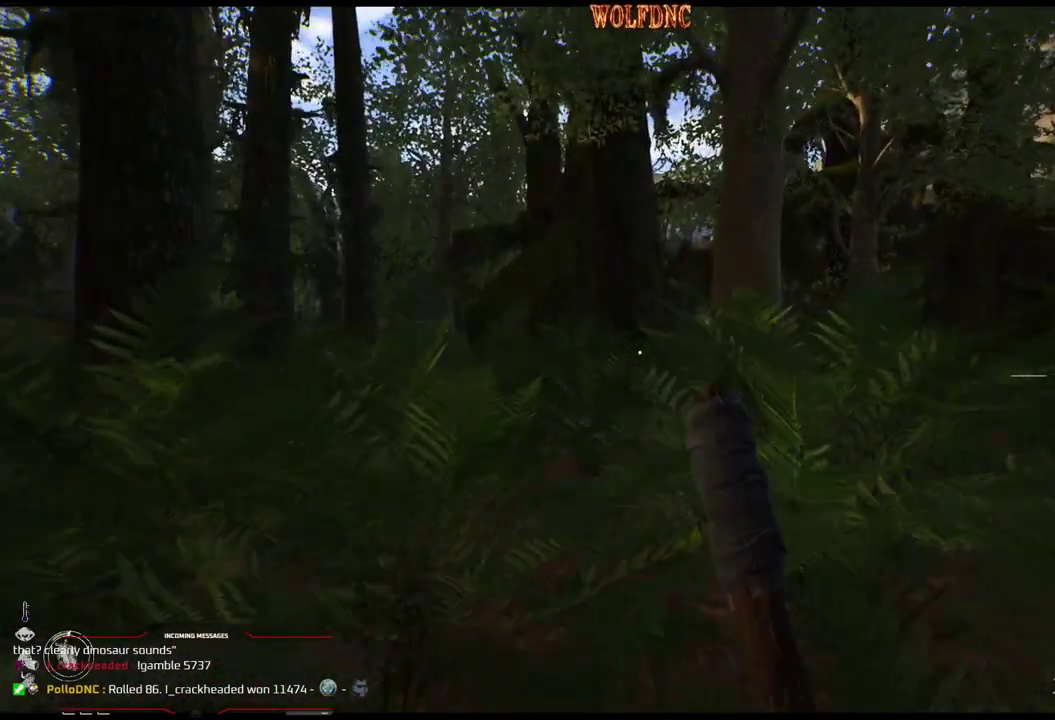
{"buttons": ["DPAD_UP"], "events": []}
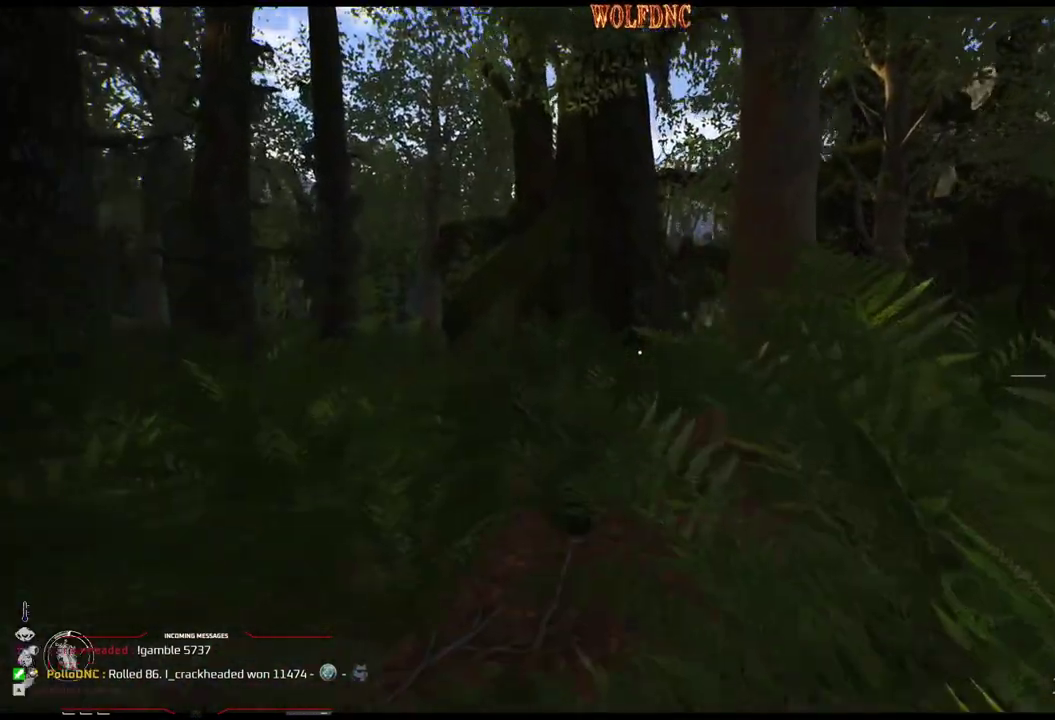
{"buttons": ["DPAD_UP"], "events": []}
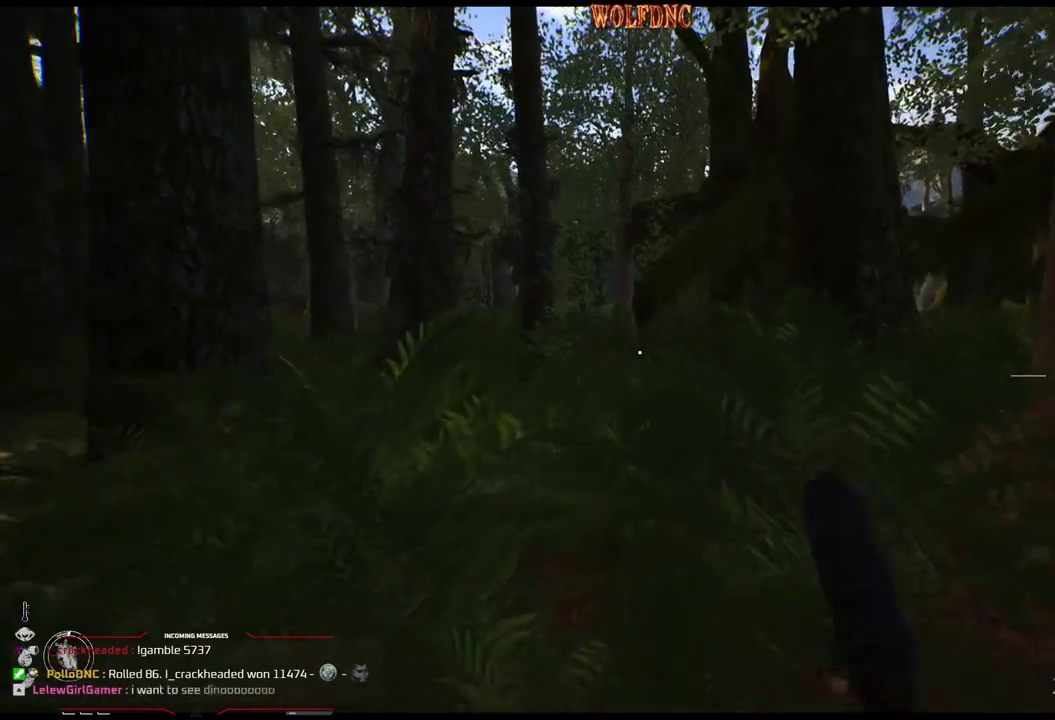
{"buttons": ["DPAD_UP"], "events": []}
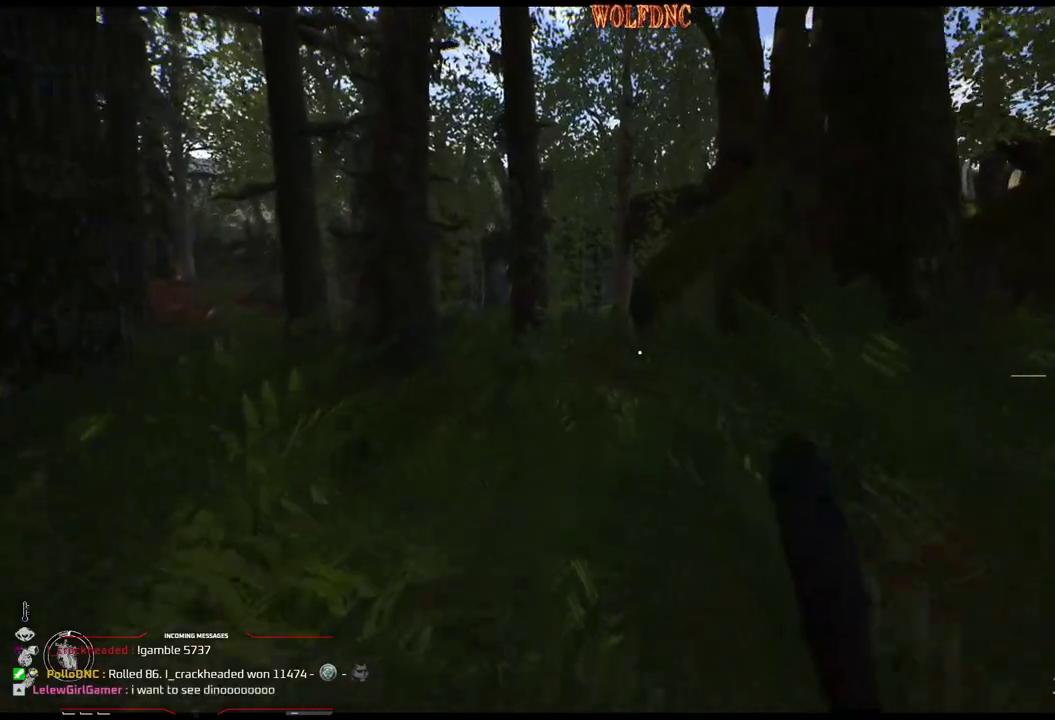
{"buttons": ["DPAD_UP"], "events": []}
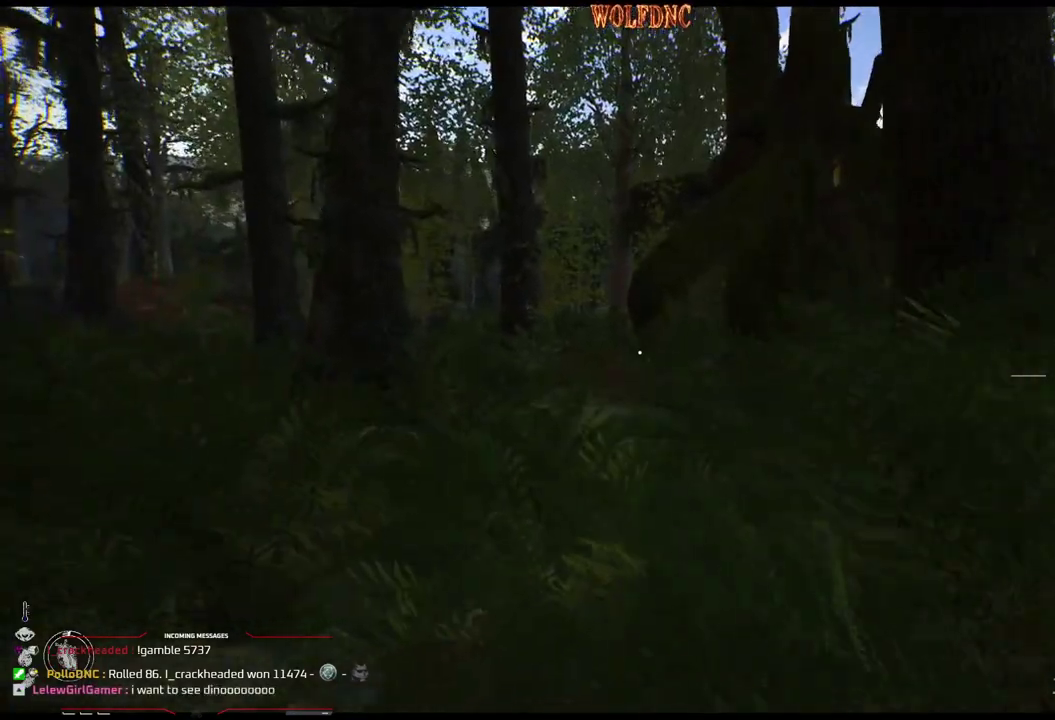
{"buttons": ["DPAD_UP"], "events": []}
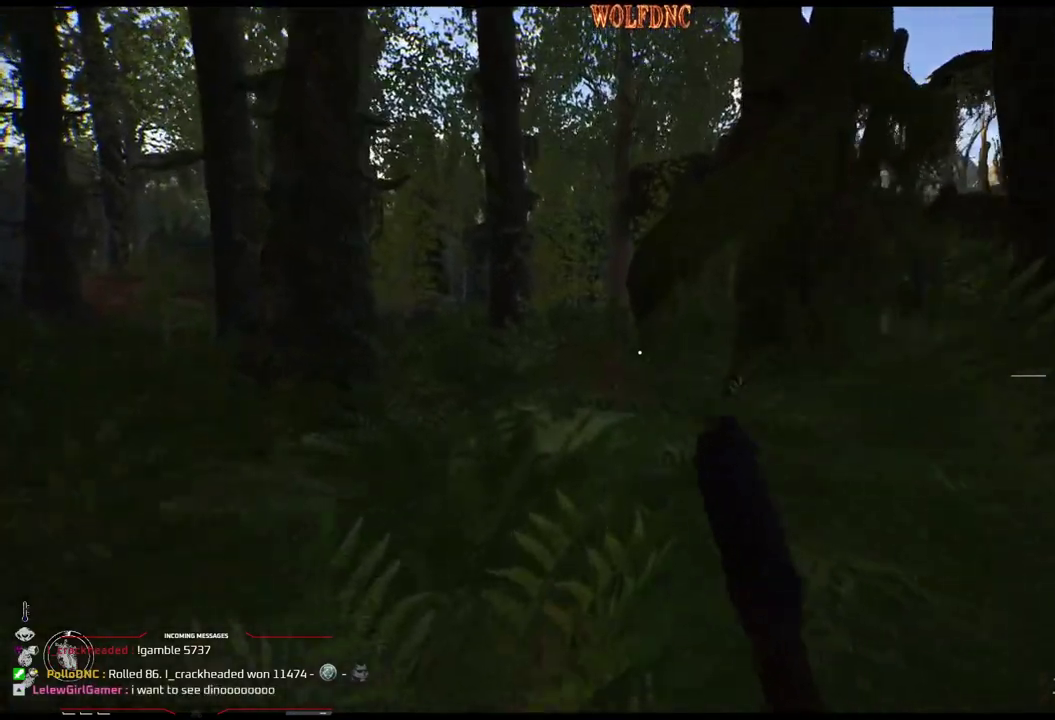
{"buttons": ["DPAD_UP"], "events": []}
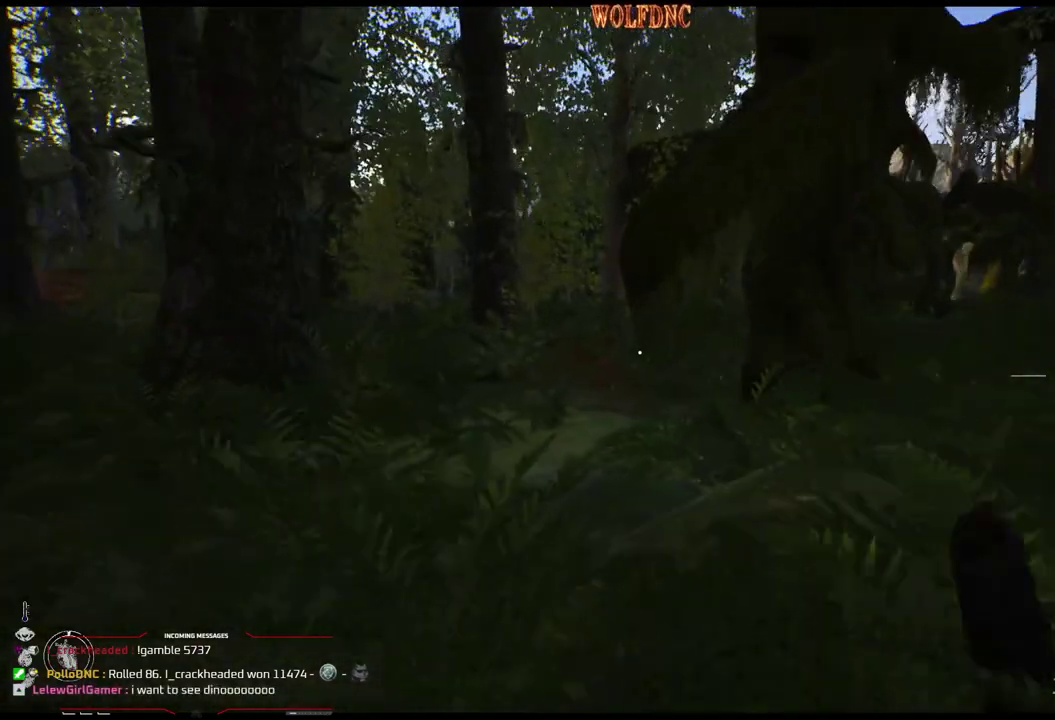
{"buttons": ["DPAD_UP"], "events": []}
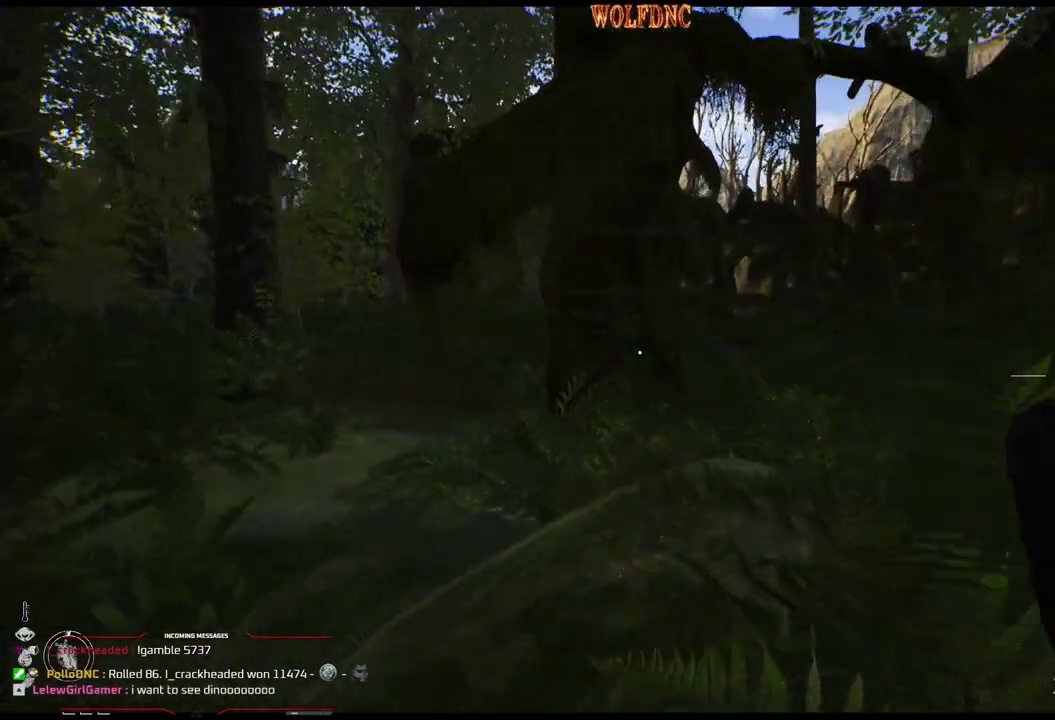
{"buttons": ["DPAD_UP"], "events": []}
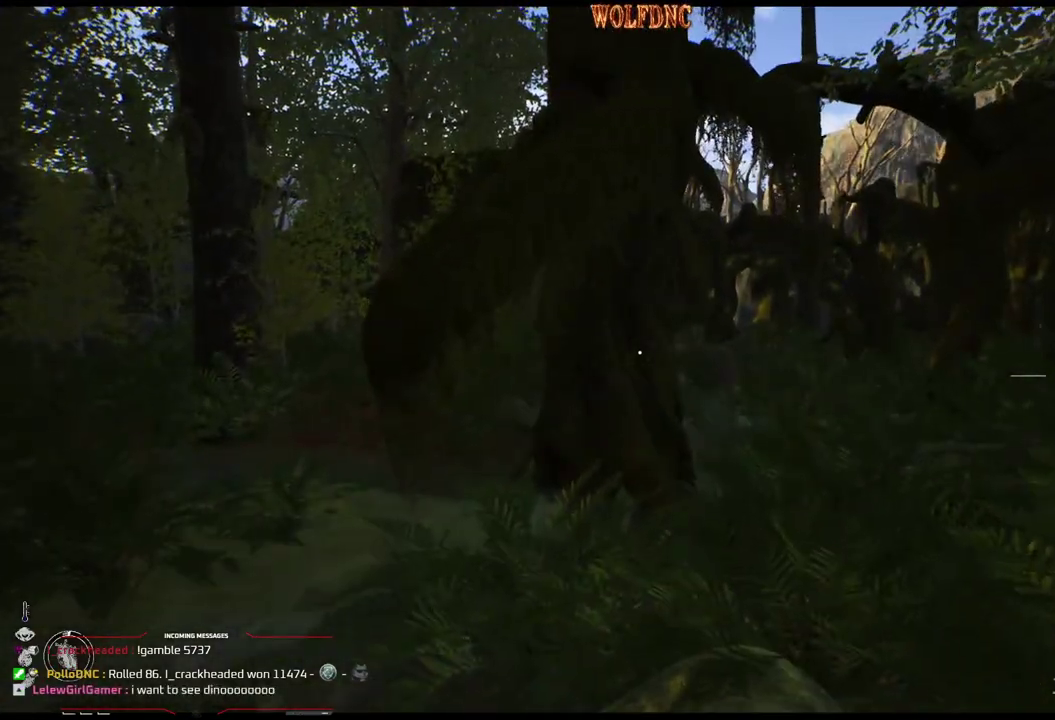
{"buttons": ["DPAD_UP", "DPAD_LEFT"], "events": [[117, "DPAD_LEFT", "down"]]}
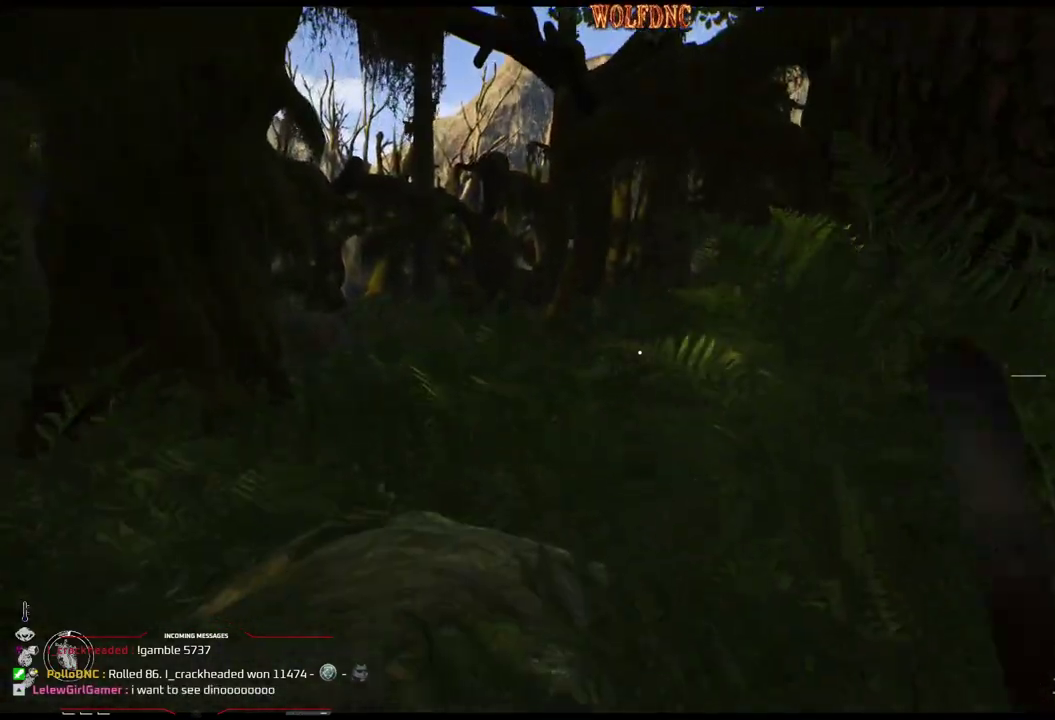
{"buttons": ["DPAD_LEFT"], "events": [[217, "DPAD_UP", "up"]]}
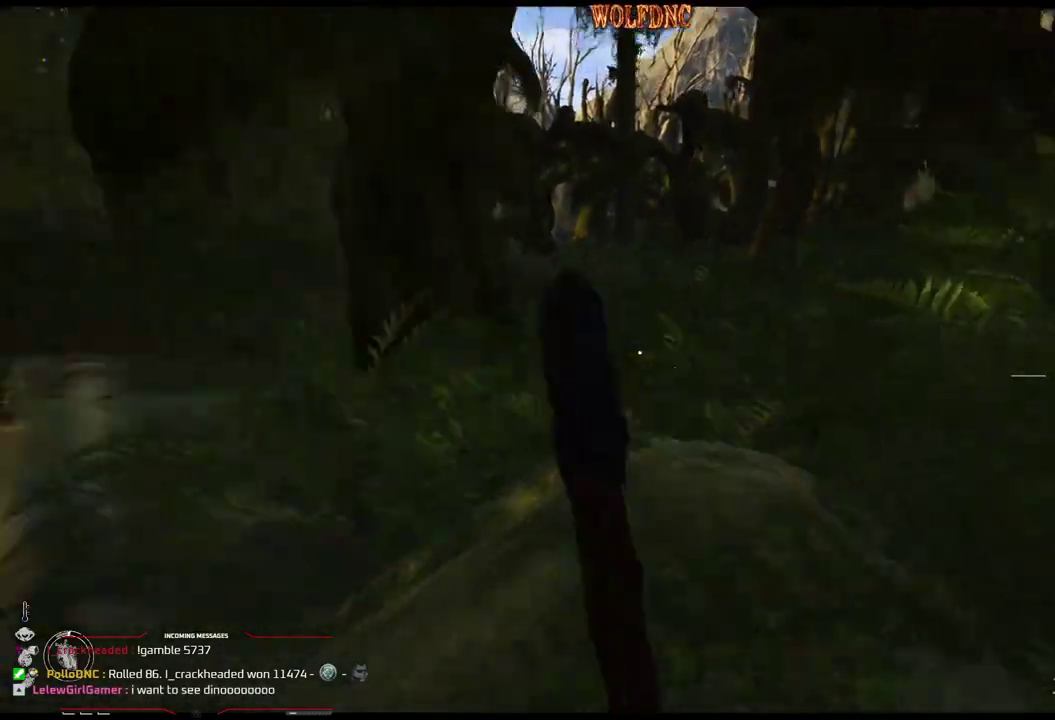
{"buttons": ["DPAD_UP", "DPAD_LEFT"], "events": [[150, "DPAD_UP", "down"]]}
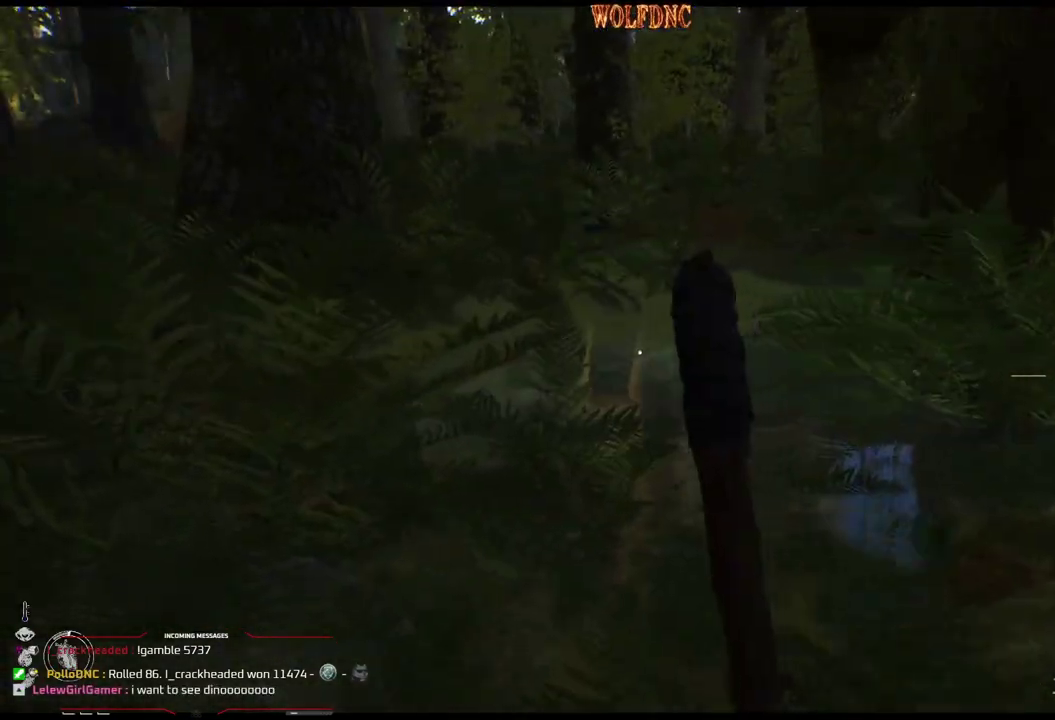
{"buttons": ["L1", "DPAD_UP"], "events": [[117, "DPAD_LEFT", "up"], [351, "L1", "down"]]}
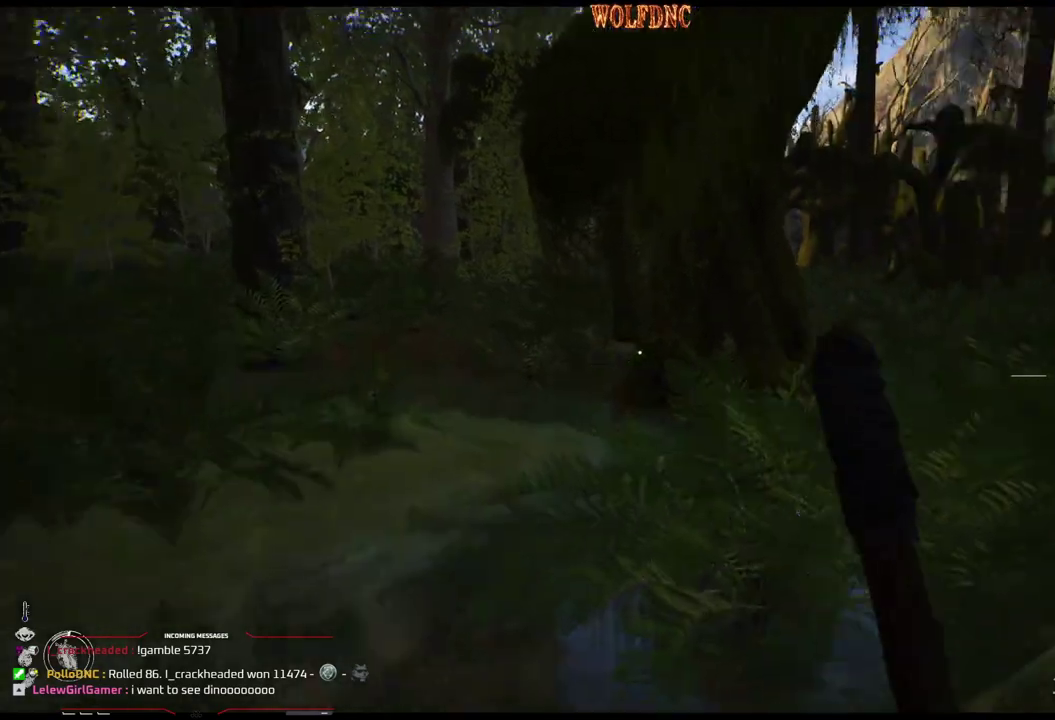
{"buttons": ["L1", "DPAD_UP"], "events": []}
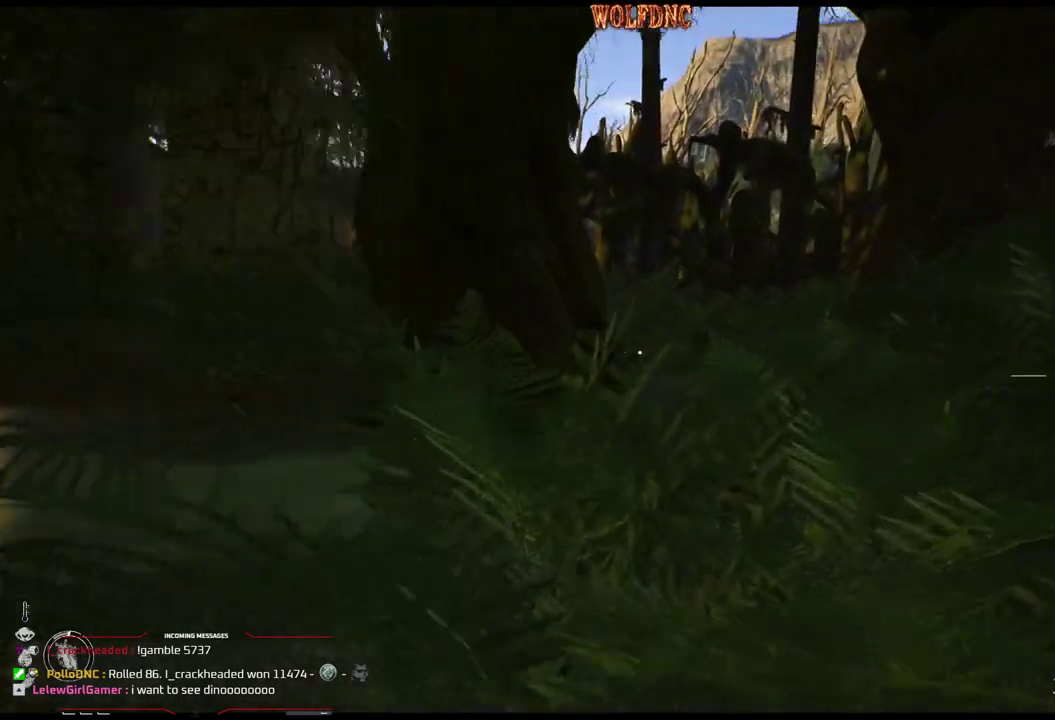
{"buttons": ["L1", "DPAD_UP"], "events": []}
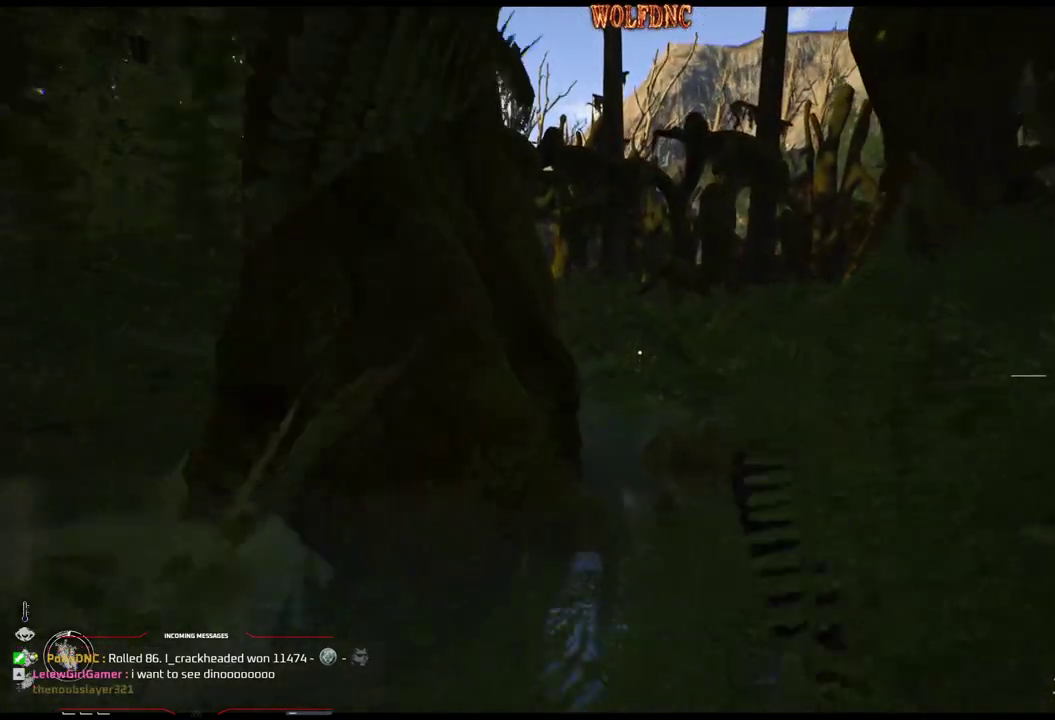
{"buttons": ["DPAD_UP"], "events": [[250, "L1", "up"]]}
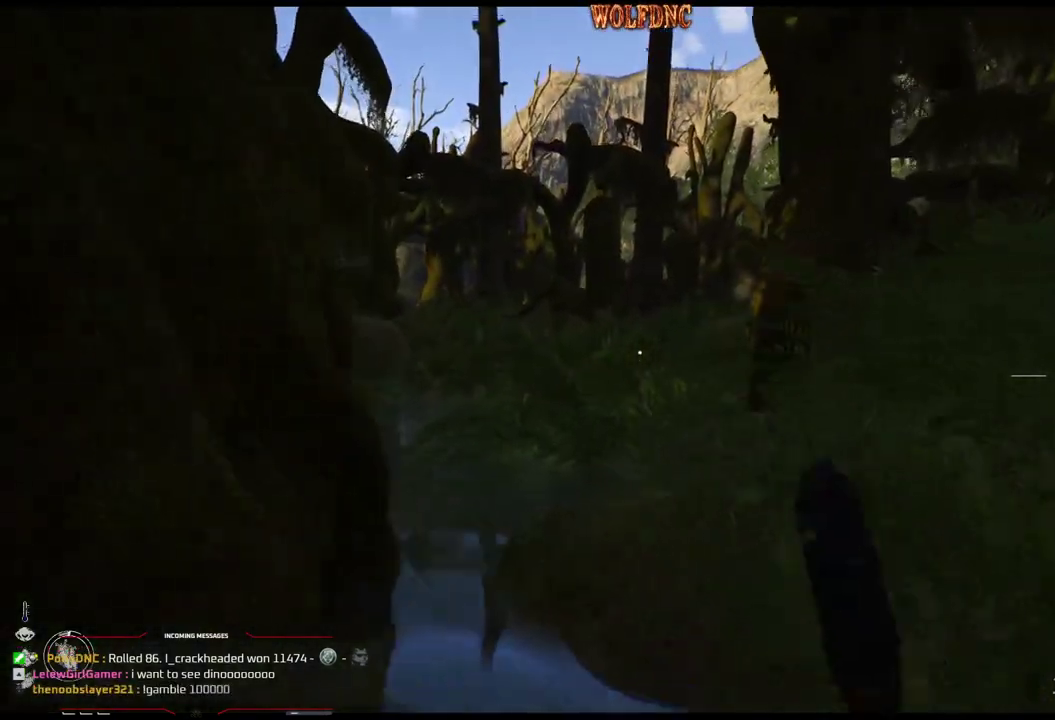
{"buttons": ["DPAD_UP"], "events": []}
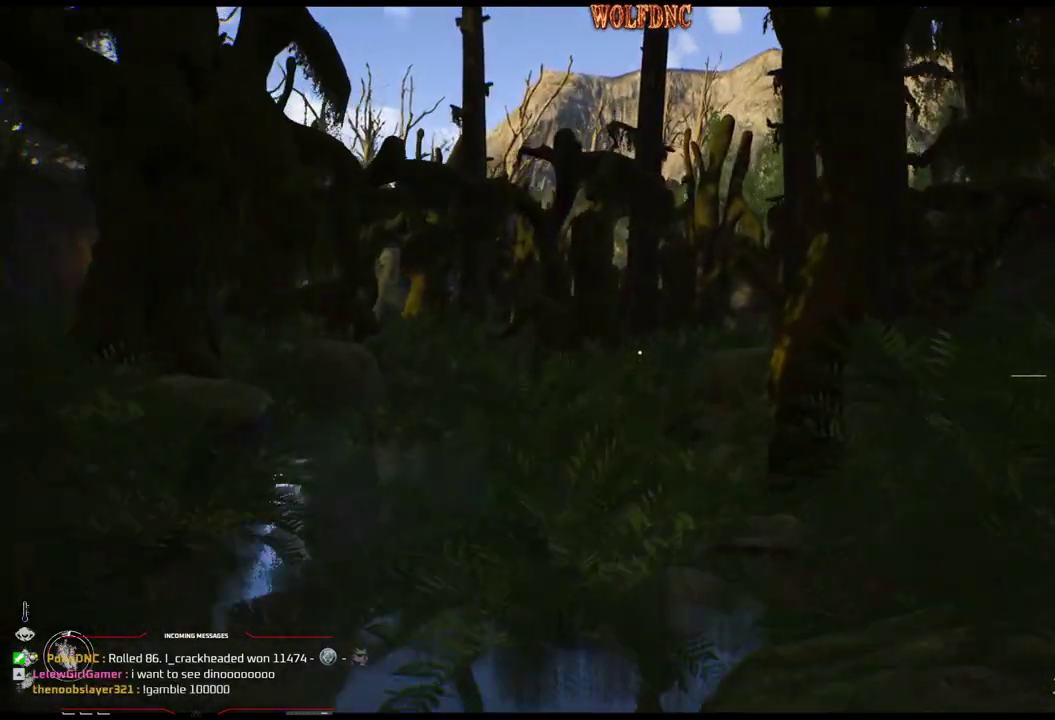
{"buttons": ["DPAD_UP"], "events": []}
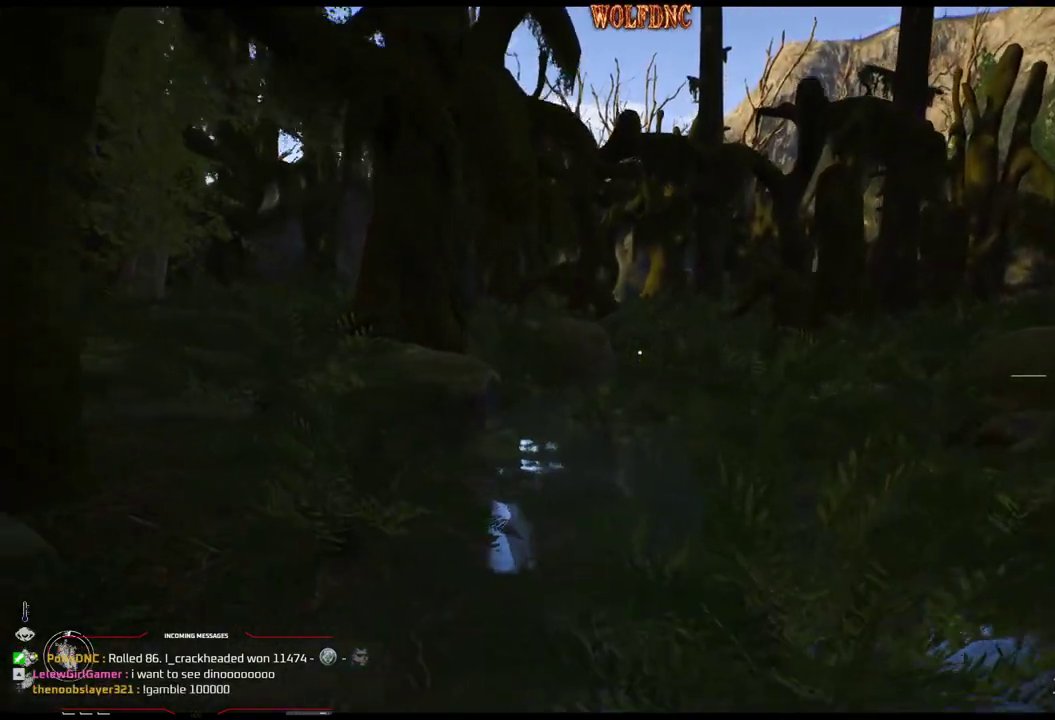
{"buttons": ["DPAD_UP", "DPAD_LEFT"], "events": [[417, "DPAD_LEFT", "down"]]}
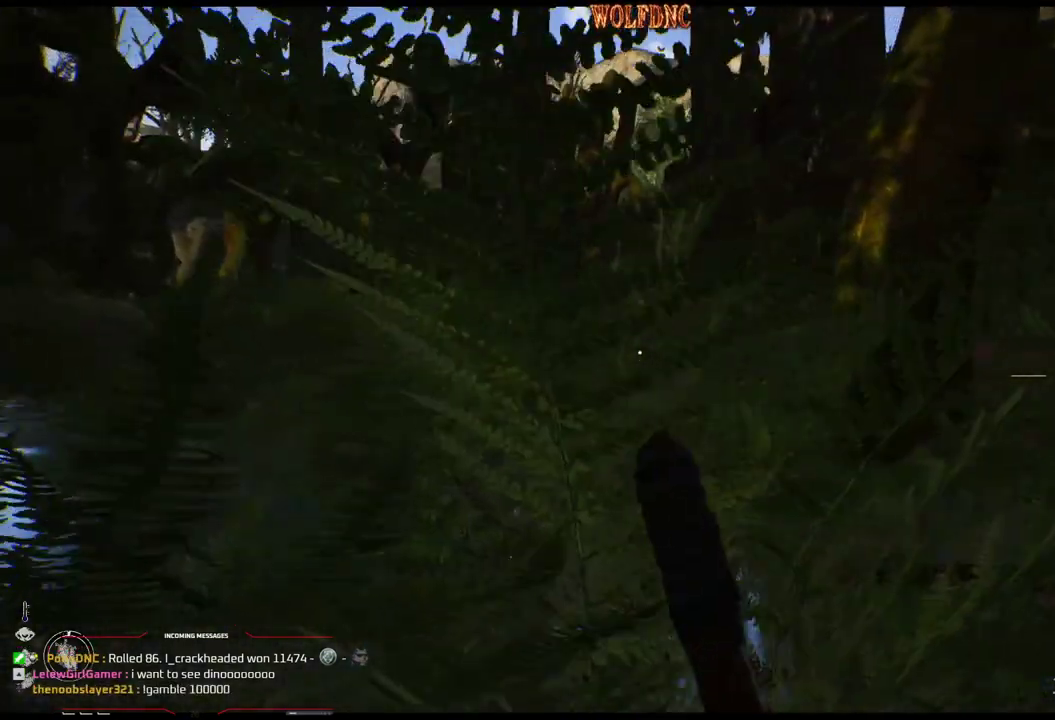
{"buttons": ["DPAD_UP", "DPAD_LEFT"], "events": []}
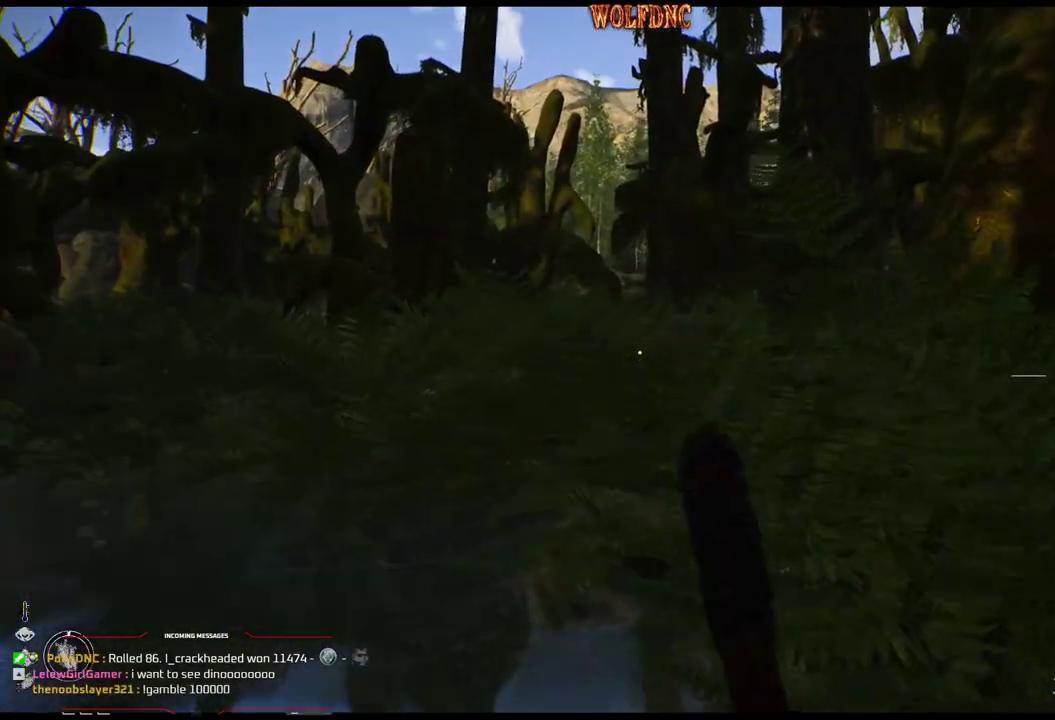
{"buttons": ["DPAD_UP", "DPAD_LEFT"], "events": []}
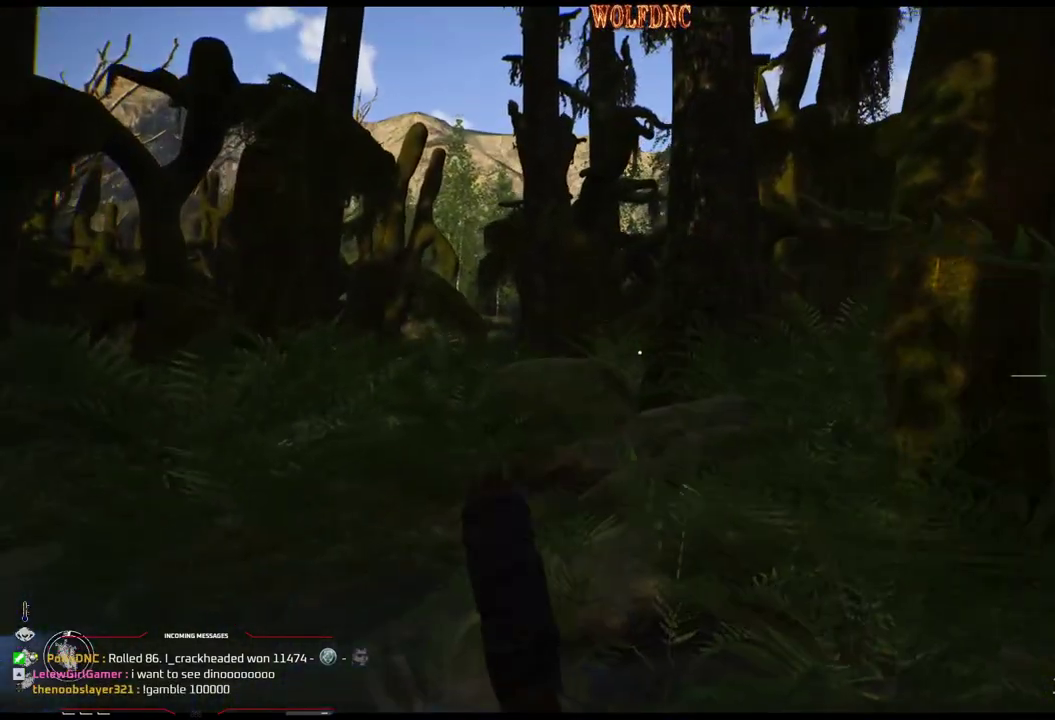
{"buttons": ["DPAD_UP", "DPAD_LEFT"], "events": []}